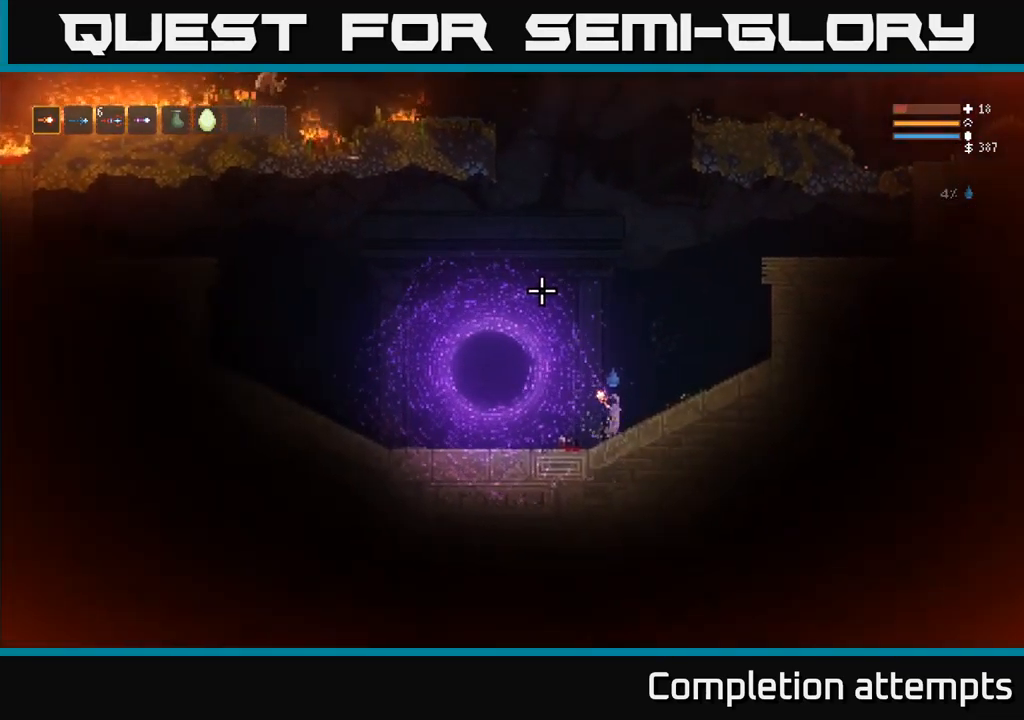
Gameplay with a controller (Xbox layout); each line is a JSON object with the inputs held at the frame after it (dt_ms = milliseconds from this image to that frame). "events" lists button and stick changes between this image and that frame as [ms after this image, input, new state], when the widget could be followed in between. Not read: R3.
{"dt_ms": 500, "buttons": ["L2"], "left_stick": "center", "right_stick": "up", "events": [[17, "L2", "down"], [34, "left_stick", "right"], [134, "left_stick", "center"]]}
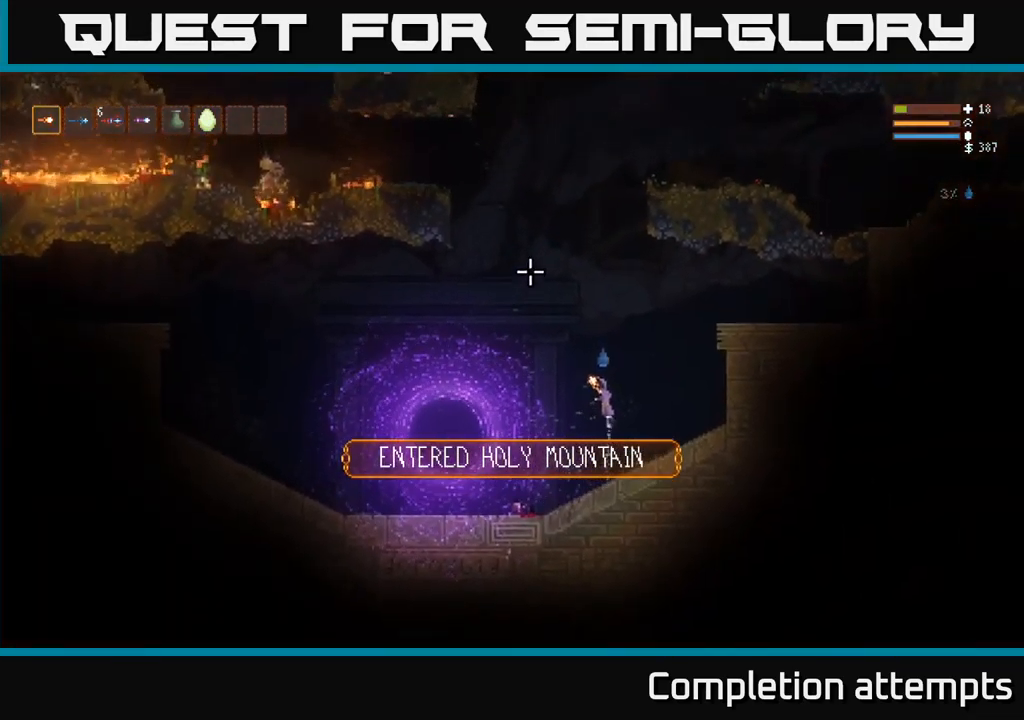
{"dt_ms": 500, "buttons": ["L2"], "left_stick": "center", "right_stick": "up", "events": []}
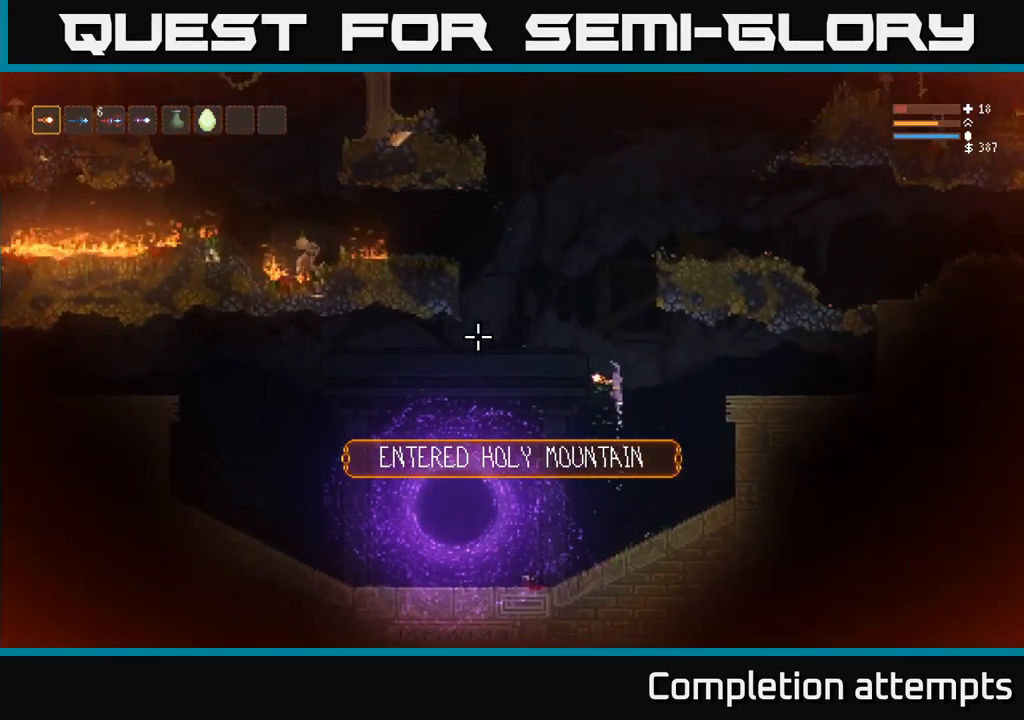
{"dt_ms": 500, "buttons": ["L2"], "left_stick": "center", "right_stick": "left", "events": [[50, "right_stick", "center"], [67, "left_stick", "left"], [100, "right_stick", "left"], [300, "left_stick", "center"]]}
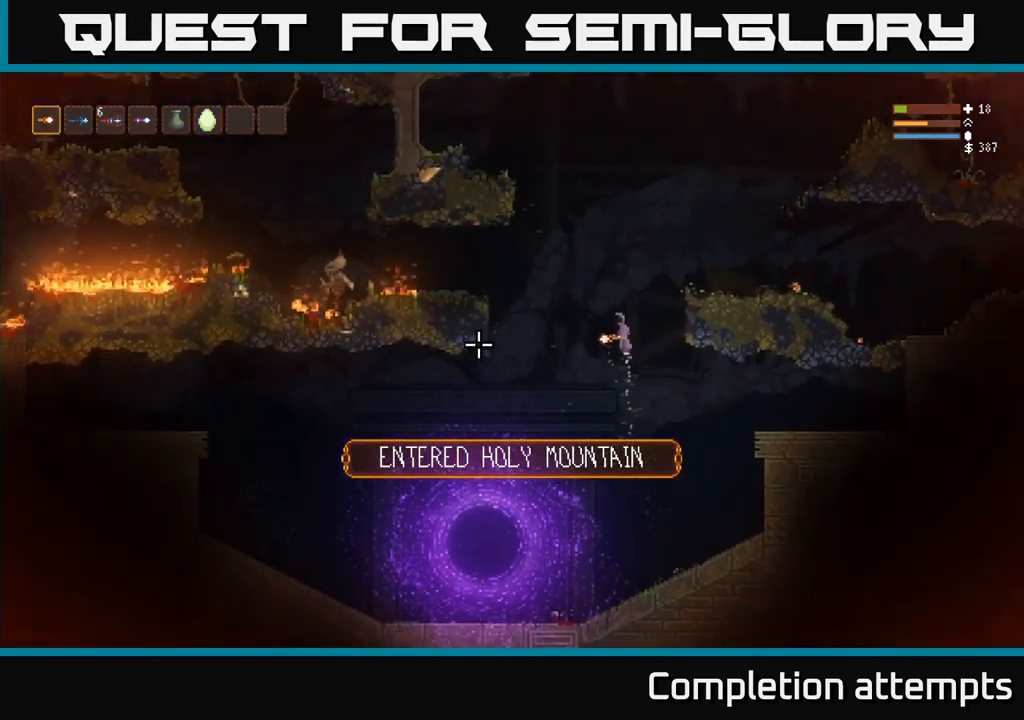
{"dt_ms": 984, "buttons": [], "left_stick": "center", "right_stick": "left"}
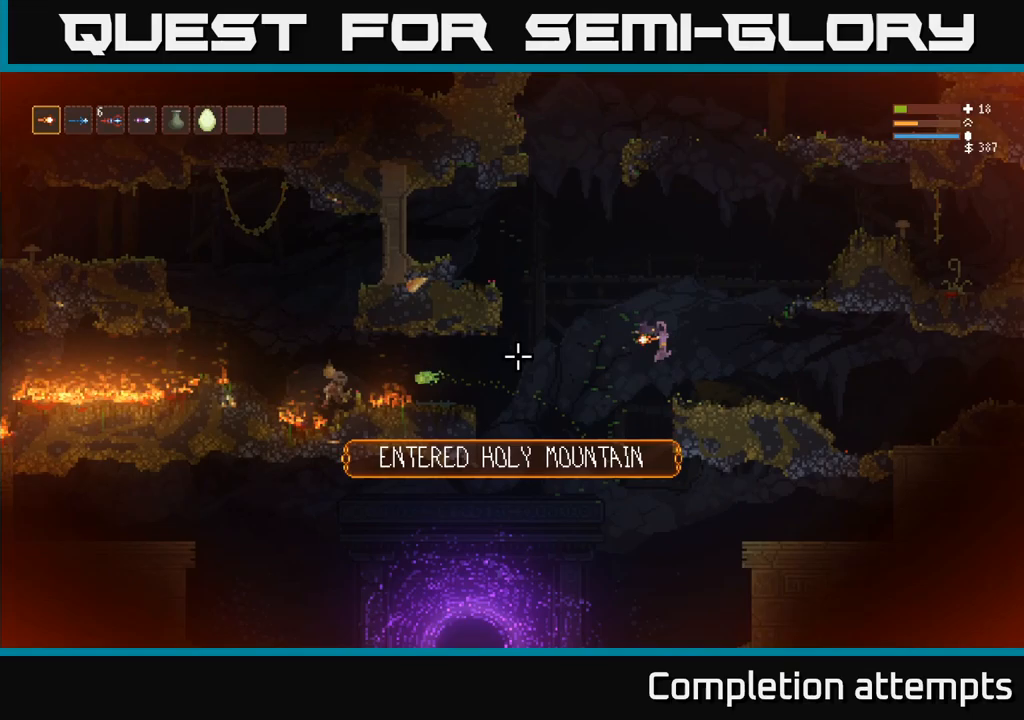
{"dt_ms": 500, "buttons": [], "left_stick": "center", "right_stick": "left"}
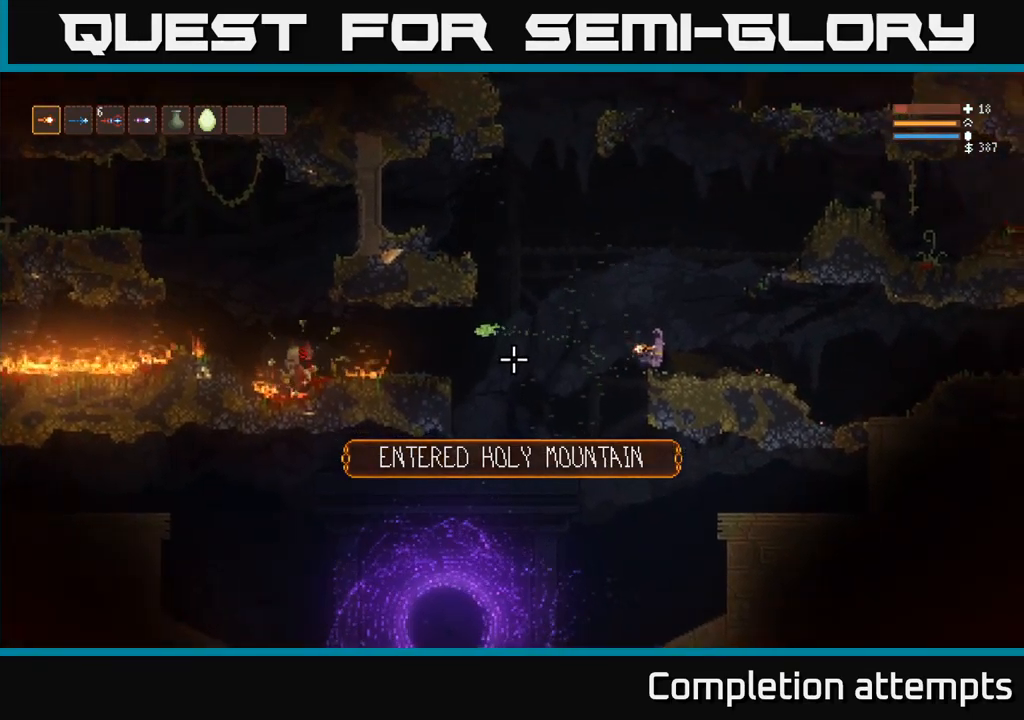
{"dt_ms": 500, "buttons": [], "left_stick": "right", "right_stick": "left", "events": [[83, "left_stick", "left"], [150, "L2", "down"], [350, "R2", "down"], [400, "L2", "up"], [400, "left_stick", "center"], [467, "R2", "up"], [467, "left_stick", "right"]]}
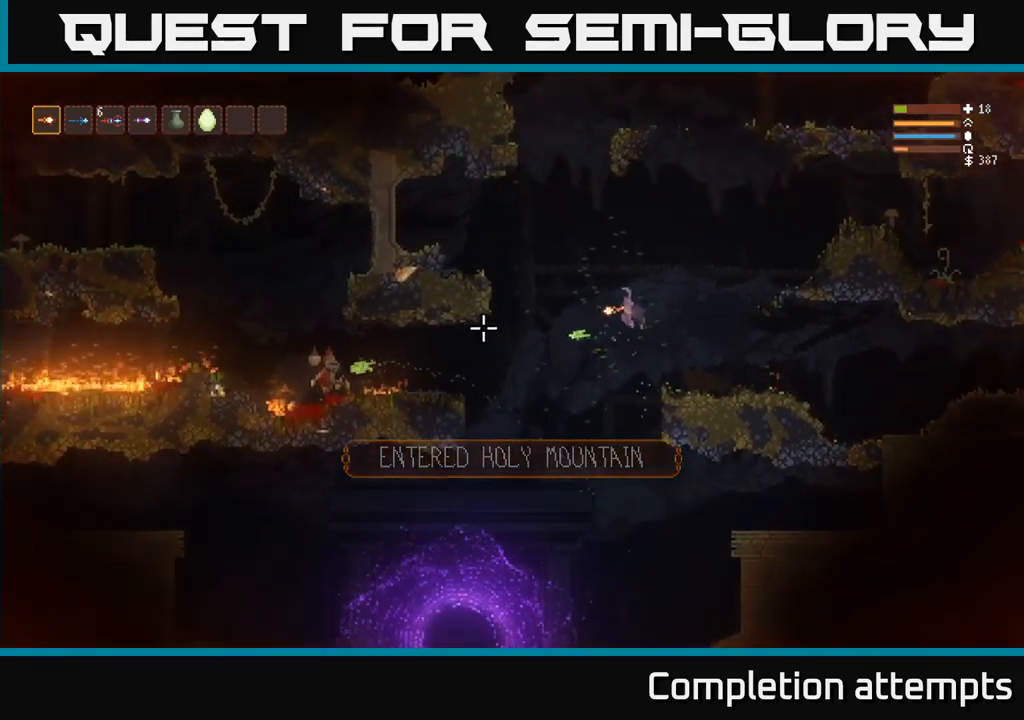
{"dt_ms": 500, "buttons": ["L2"], "left_stick": "right", "right_stick": "left", "events": [[117, "left_stick", "center"], [317, "left_stick", "right"], [367, "L2", "down"]]}
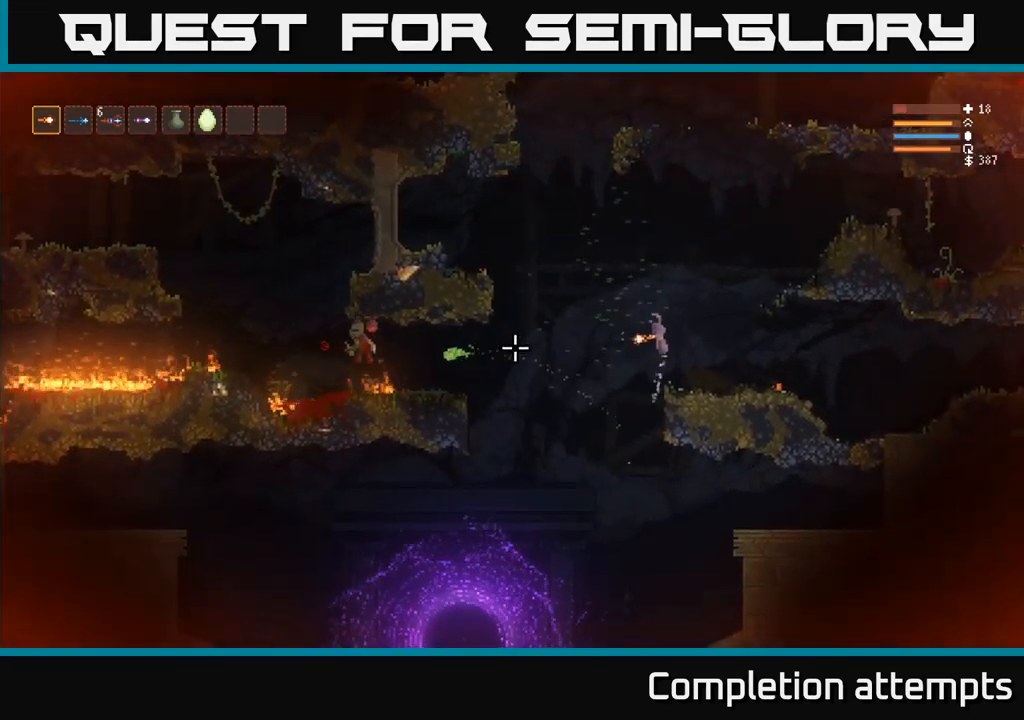
{"dt_ms": 500, "buttons": ["L2"], "left_stick": "right", "right_stick": "down"}
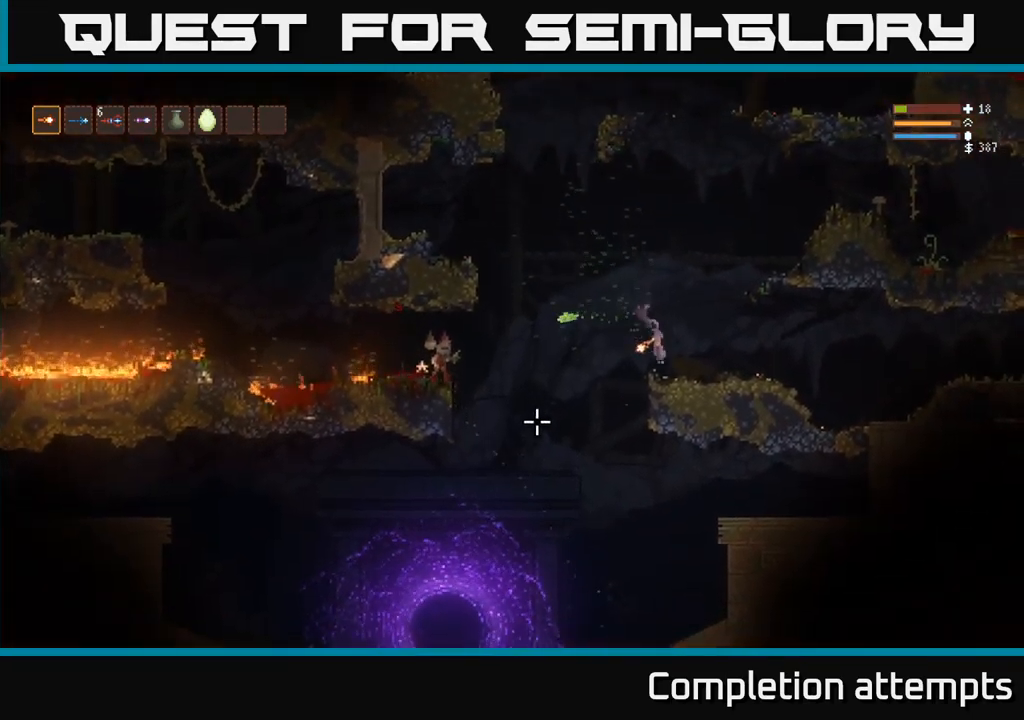
{"dt_ms": 500, "buttons": ["L2", "R2"], "left_stick": "left", "right_stick": "down", "events": [[67, "left_stick", "up-left"], [150, "left_stick", "left"], [383, "R2", "down"]]}
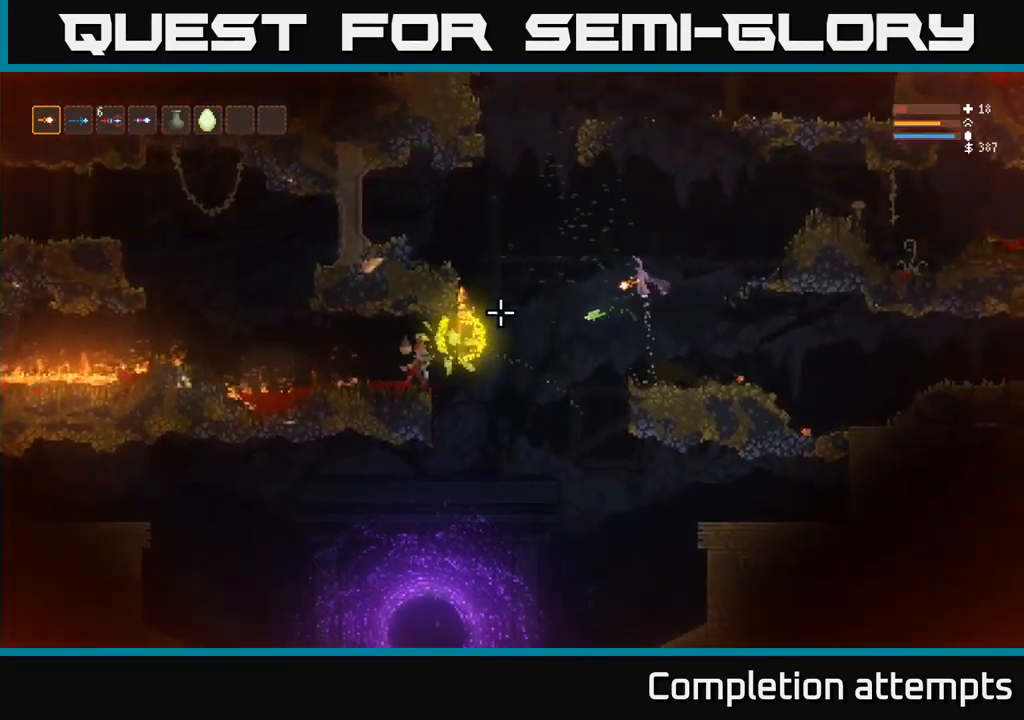
{"dt_ms": 500, "buttons": ["L2"], "left_stick": "left", "right_stick": "down"}
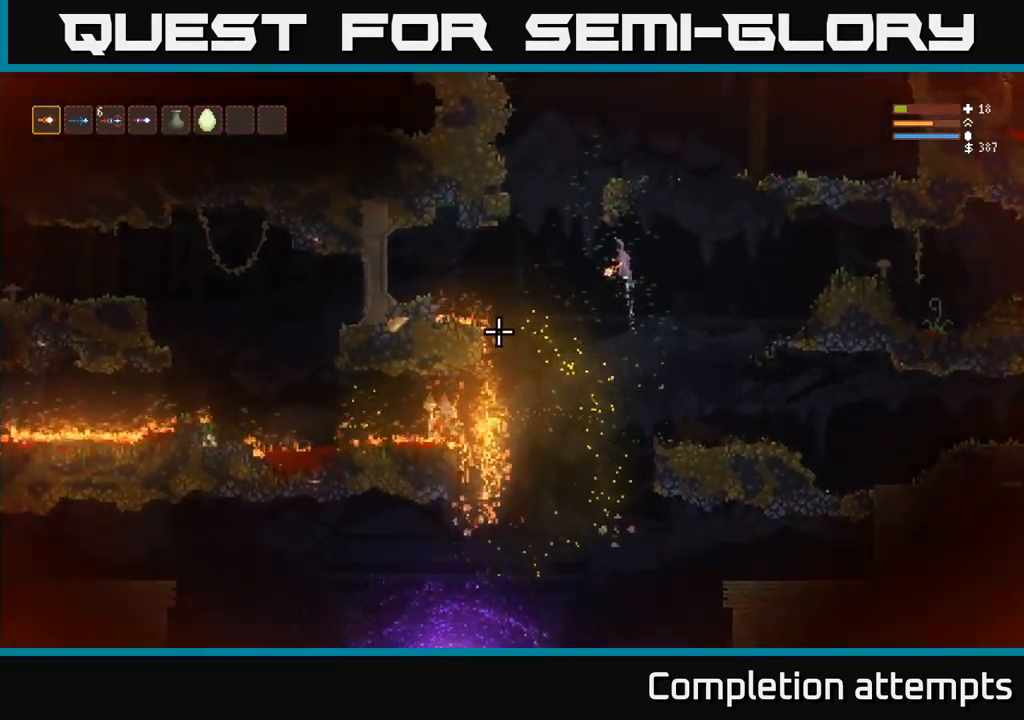
{"dt_ms": 500, "buttons": ["L2", "R2"], "left_stick": "up-left", "right_stick": "down", "events": [[167, "L2", "up"], [333, "L2", "down"], [433, "R2", "down"], [450, "left_stick", "up-left"]]}
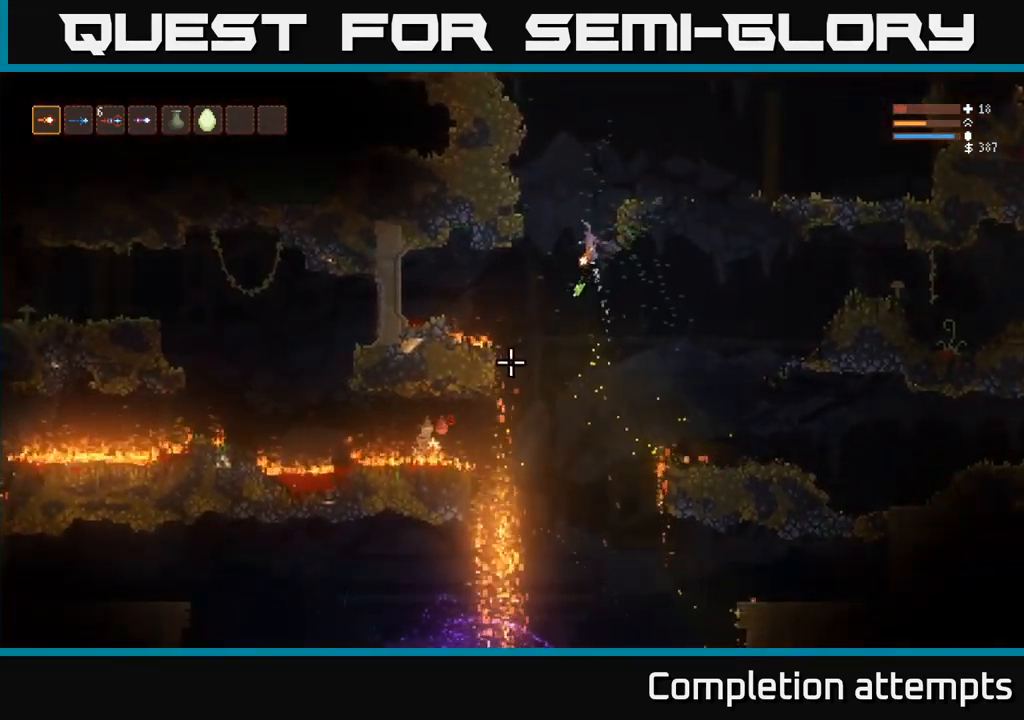
{"dt_ms": 500, "buttons": [], "left_stick": "right", "right_stick": "down-right", "events": [[33, "R2", "up"], [133, "left_stick", "up"], [317, "right_stick", "down-right"], [467, "L2", "up"], [500, "left_stick", "right"]]}
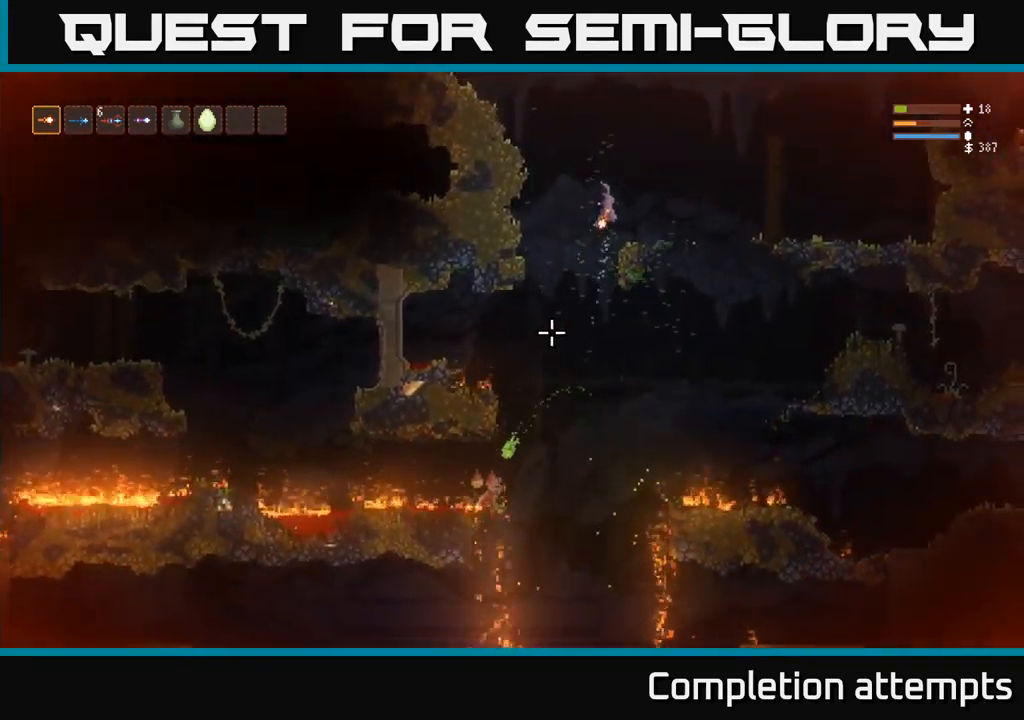
{"dt_ms": 500, "buttons": [], "left_stick": "center", "right_stick": "down", "events": [[17, "right_stick", "down"], [300, "left_stick", "center"]]}
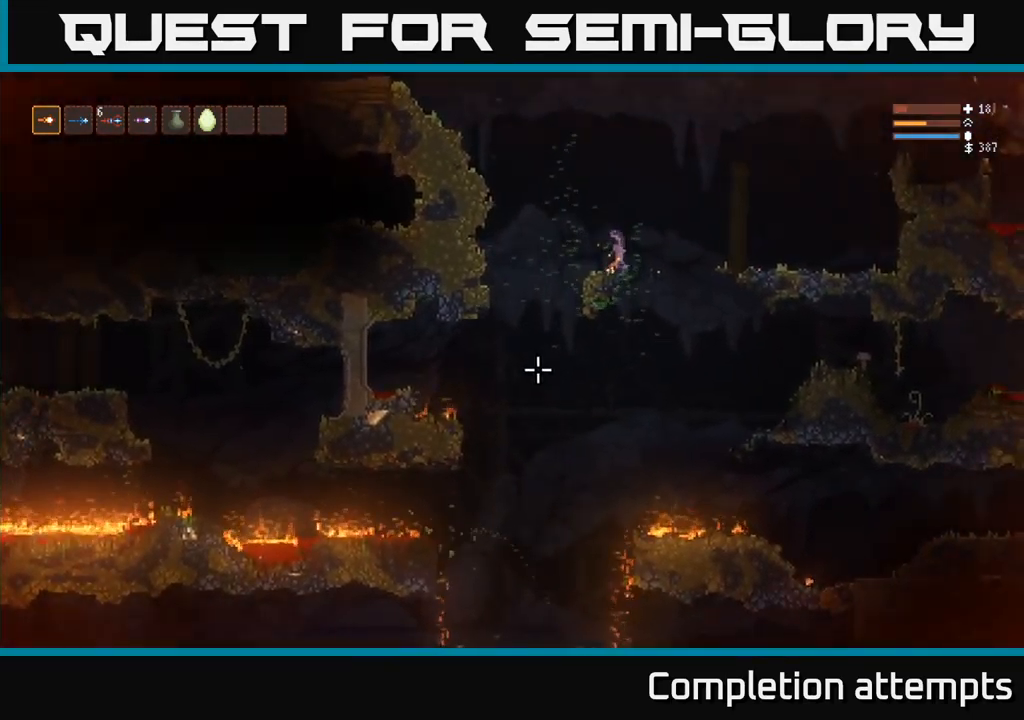
{"dt_ms": 500, "buttons": [], "left_stick": "center", "right_stick": "down-right", "events": [[233, "right_stick", "center"], [400, "right_stick", "down-right"]]}